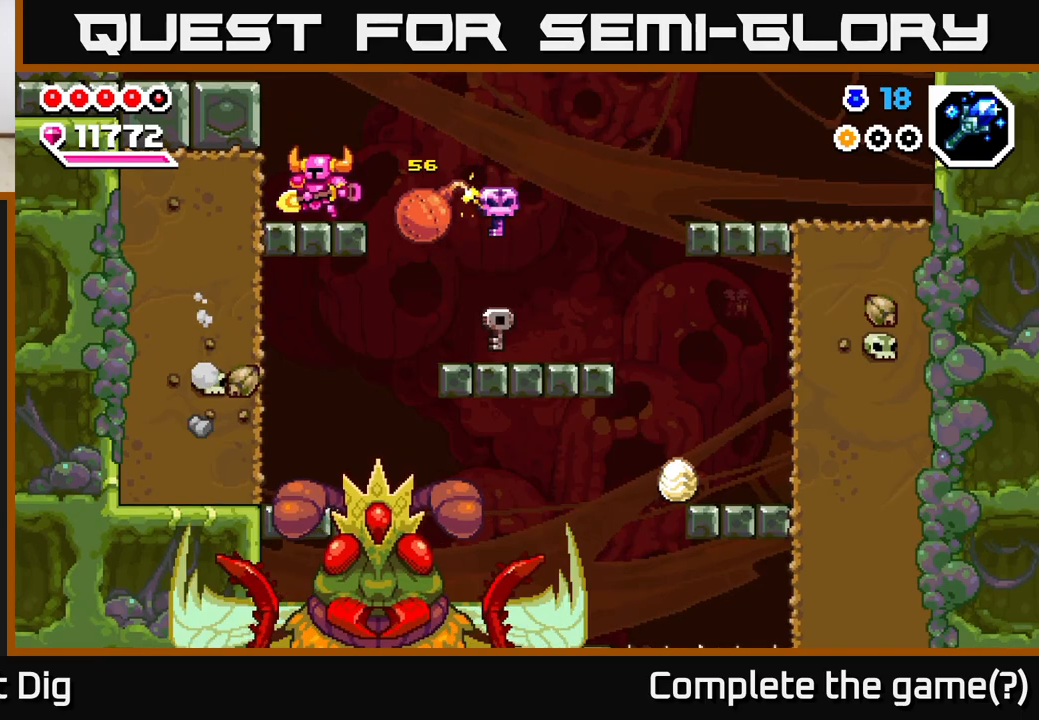
Gameplay with a controller (Xbox layout); each line is a JSON object with the inputs held at the frame after it. "events" lists button and stick changes between this image and that frame as [ms after this image, input, new state], when the widget could be followed in between.
{"buttons": [], "left_stick": "center", "right_stick": "center", "events": [[133, "A", "down"], [233, "left_stick", "left"], [283, "A", "up"], [433, "left_stick", "center"]]}
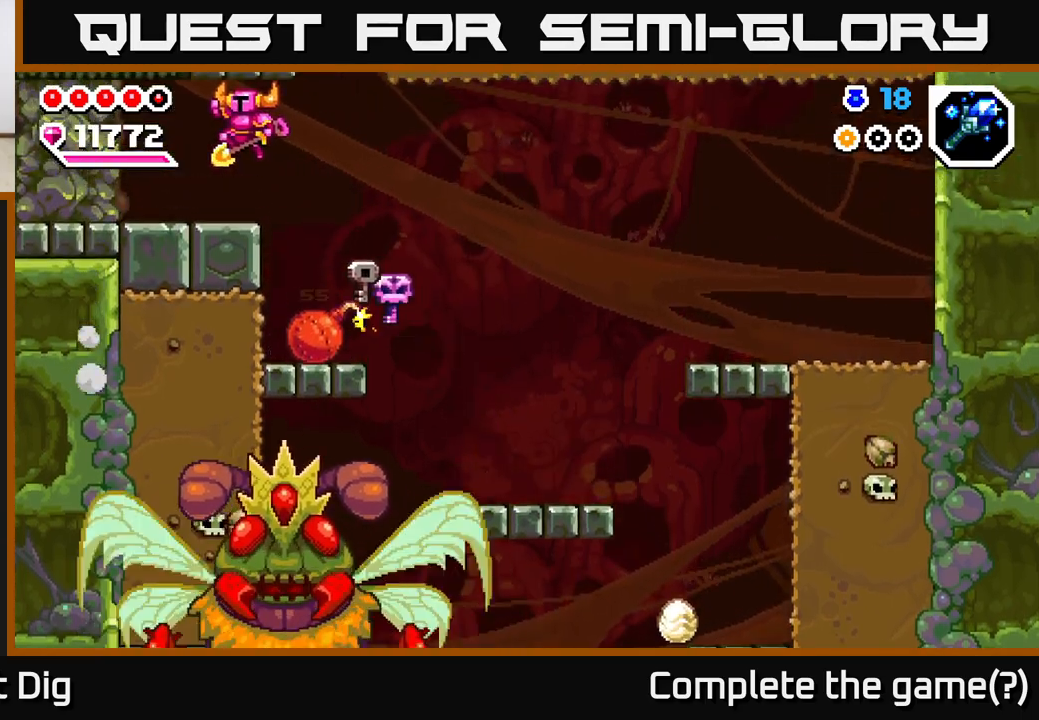
{"buttons": [], "left_stick": "right", "right_stick": "center", "events": [[317, "left_stick", "right"]]}
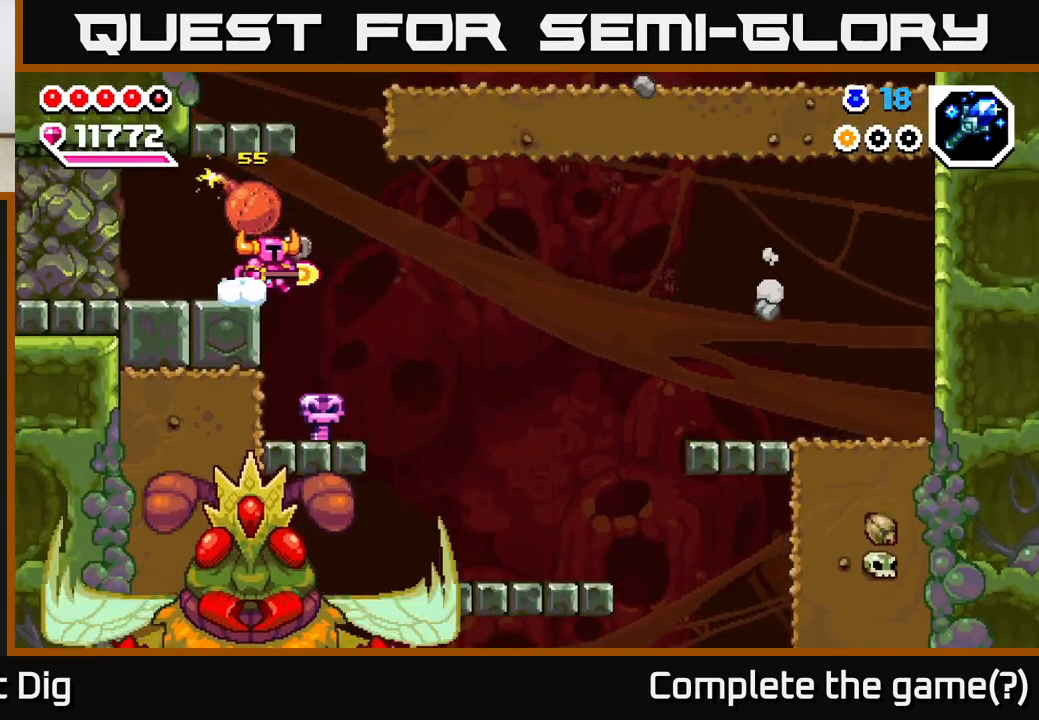
{"buttons": [], "left_stick": "right", "right_stick": "center", "events": [[250, "left_stick", "left"], [333, "left_stick", "right"]]}
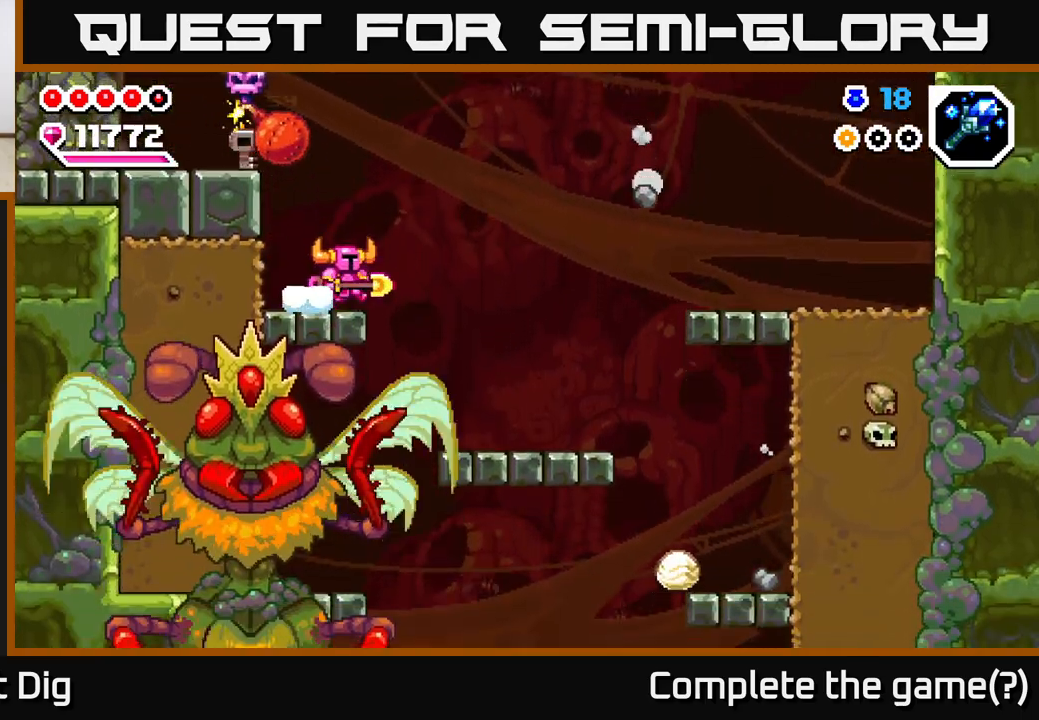
{"buttons": [], "left_stick": "right", "right_stick": "center", "events": [[33, "A", "down"], [200, "A", "up"]]}
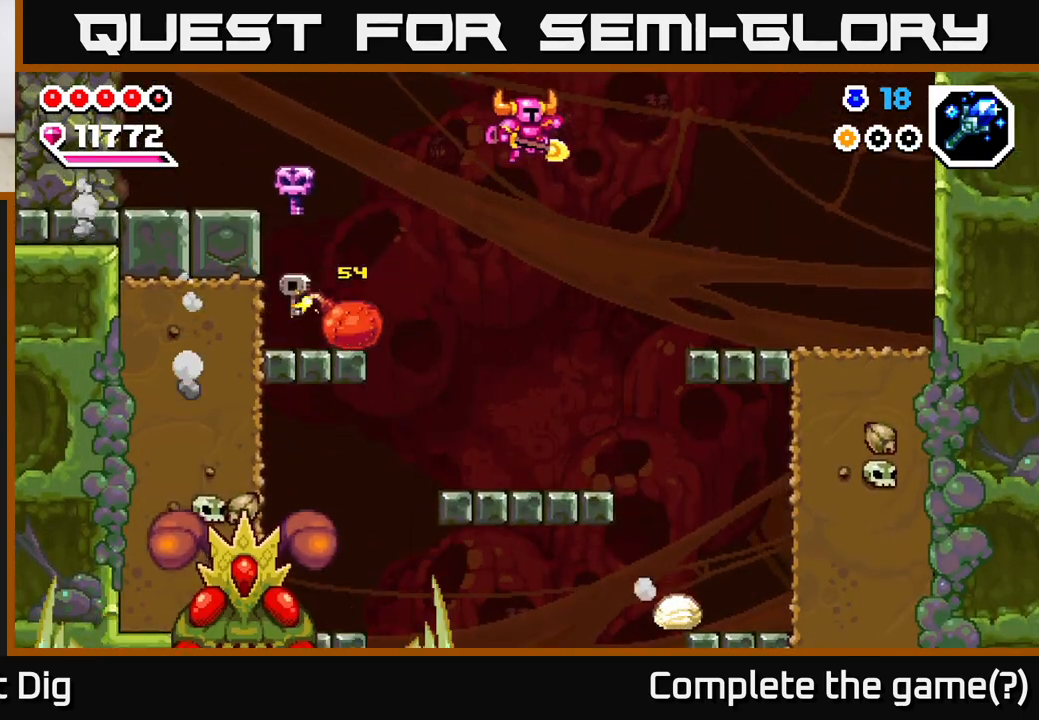
{"buttons": [], "left_stick": "left", "right_stick": "center", "events": [[50, "left_stick", "center"], [300, "left_stick", "right"], [433, "left_stick", "left"]]}
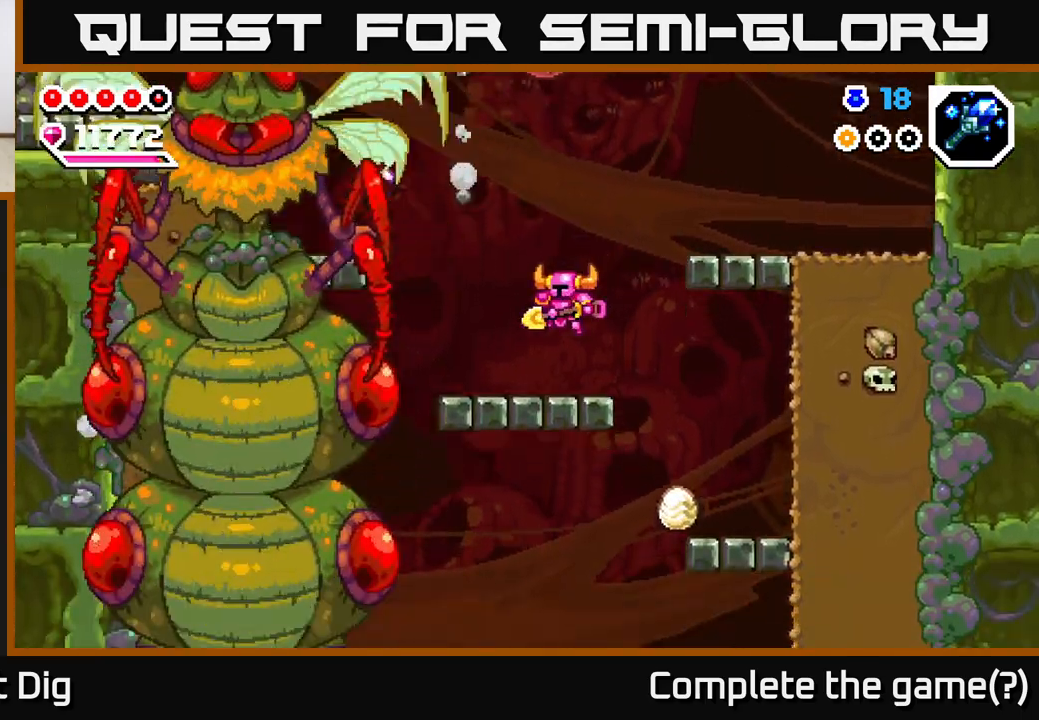
{"buttons": [], "left_stick": "center", "right_stick": "center", "events": [[67, "left_stick", "center"]]}
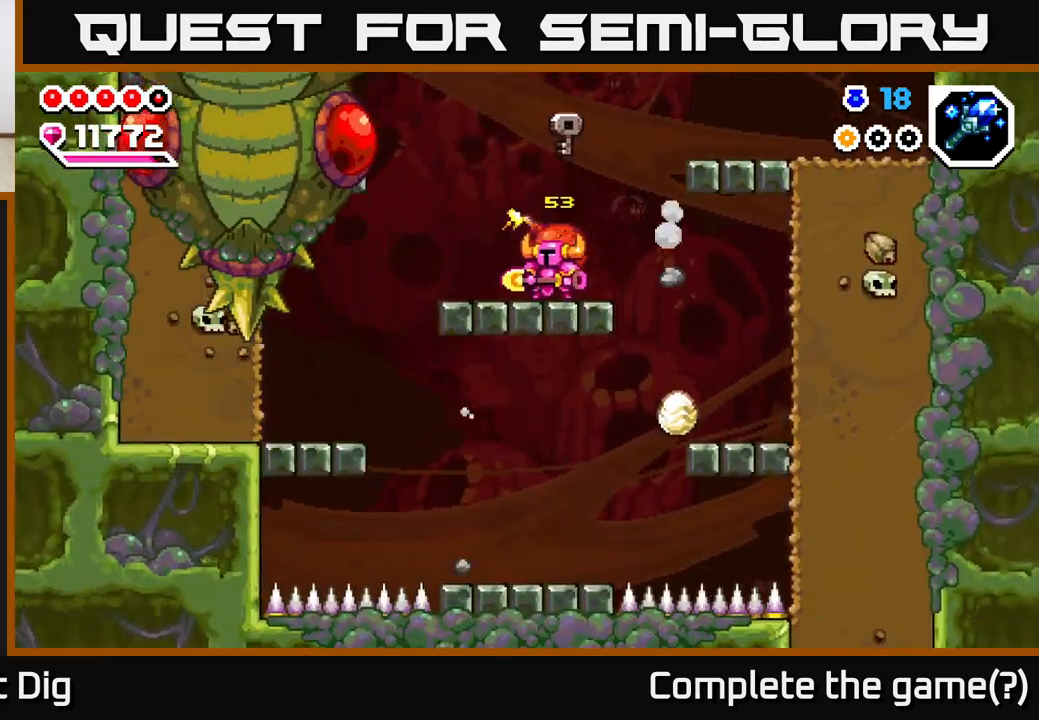
{"buttons": ["A"], "left_stick": "left", "right_stick": "center", "events": [[200, "left_stick", "left"], [450, "A", "down"]]}
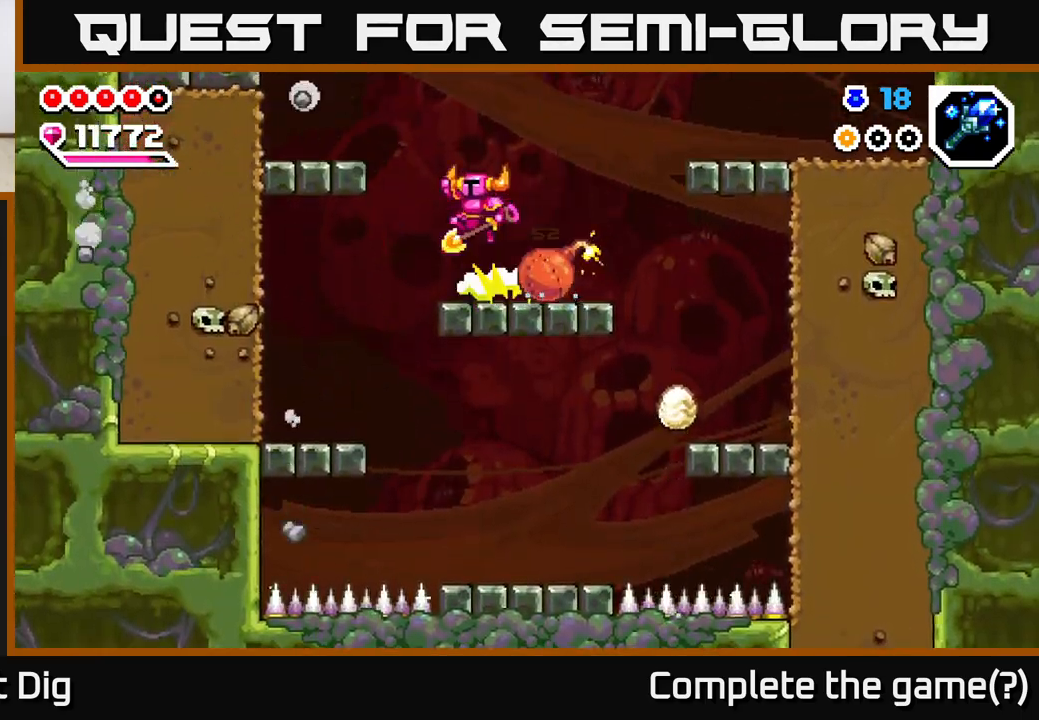
{"buttons": [], "left_stick": "center", "right_stick": "center", "events": [[100, "A", "up"], [383, "left_stick", "center"]]}
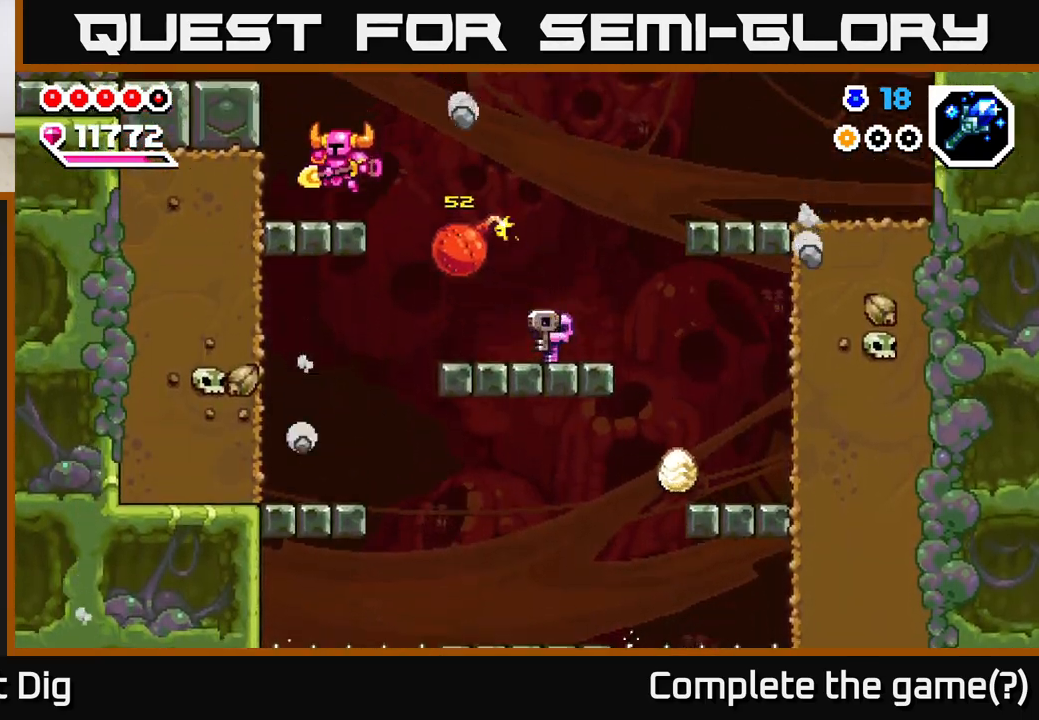
{"buttons": [], "left_stick": "left", "right_stick": "center", "events": [[133, "A", "down"], [217, "left_stick", "left"], [250, "A", "up"]]}
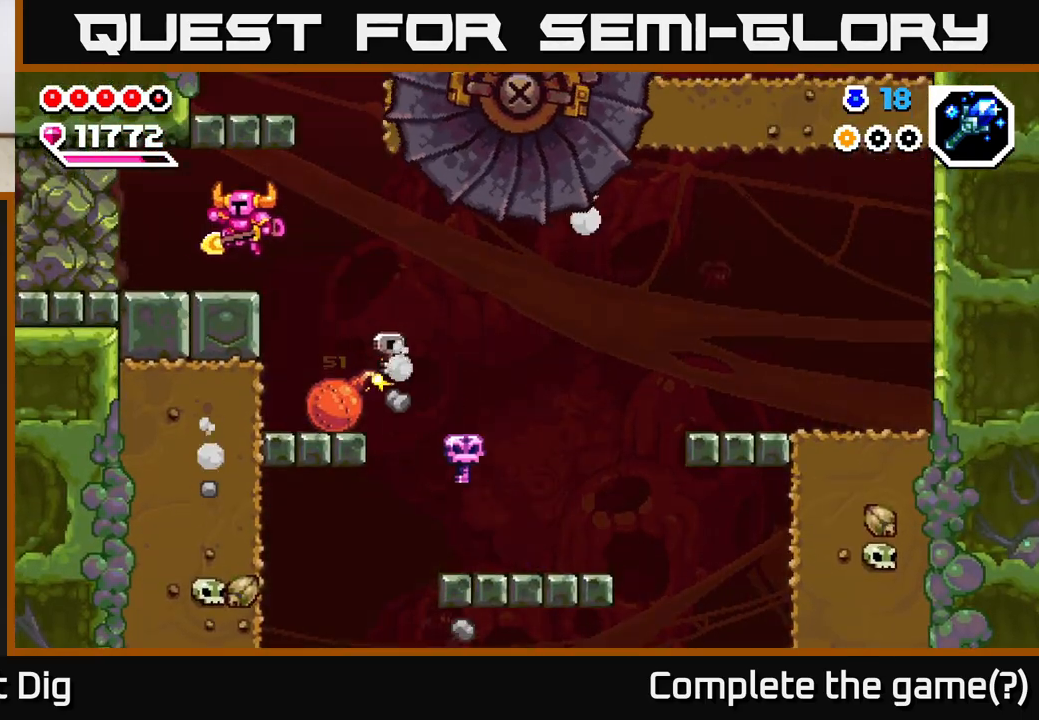
{"buttons": [], "left_stick": "center", "right_stick": "center", "events": [[300, "left_stick", "right"], [467, "left_stick", "center"]]}
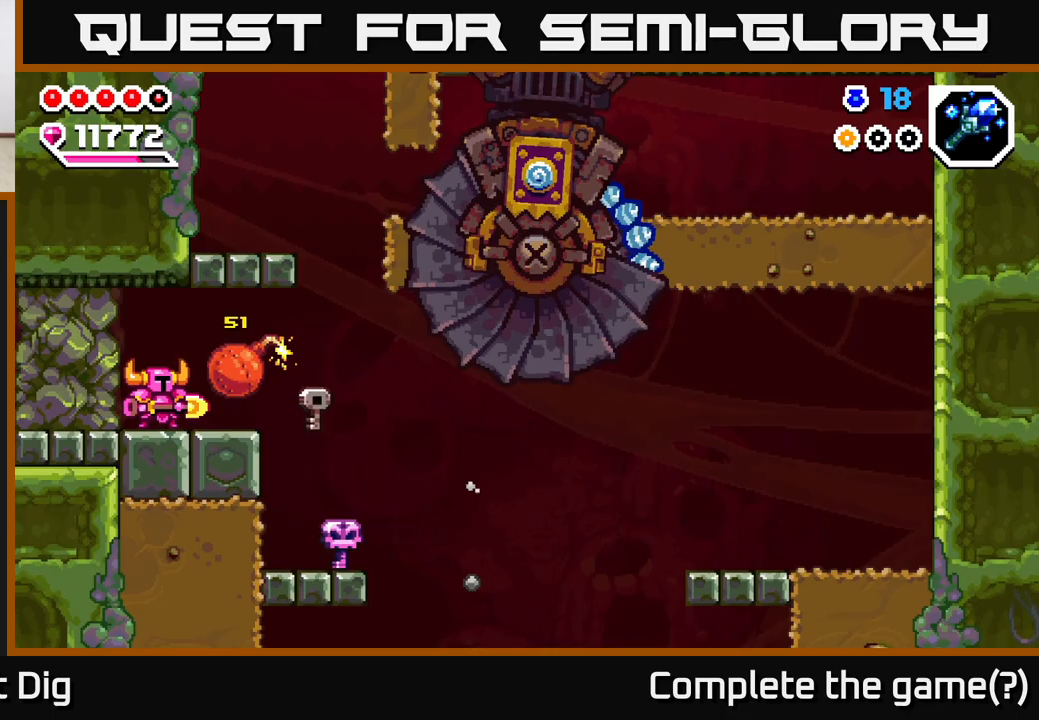
{"buttons": ["X"], "left_stick": "center", "right_stick": "center", "events": [[117, "left_stick", "right"], [400, "left_stick", "up-left"], [433, "X", "down"], [483, "left_stick", "center"]]}
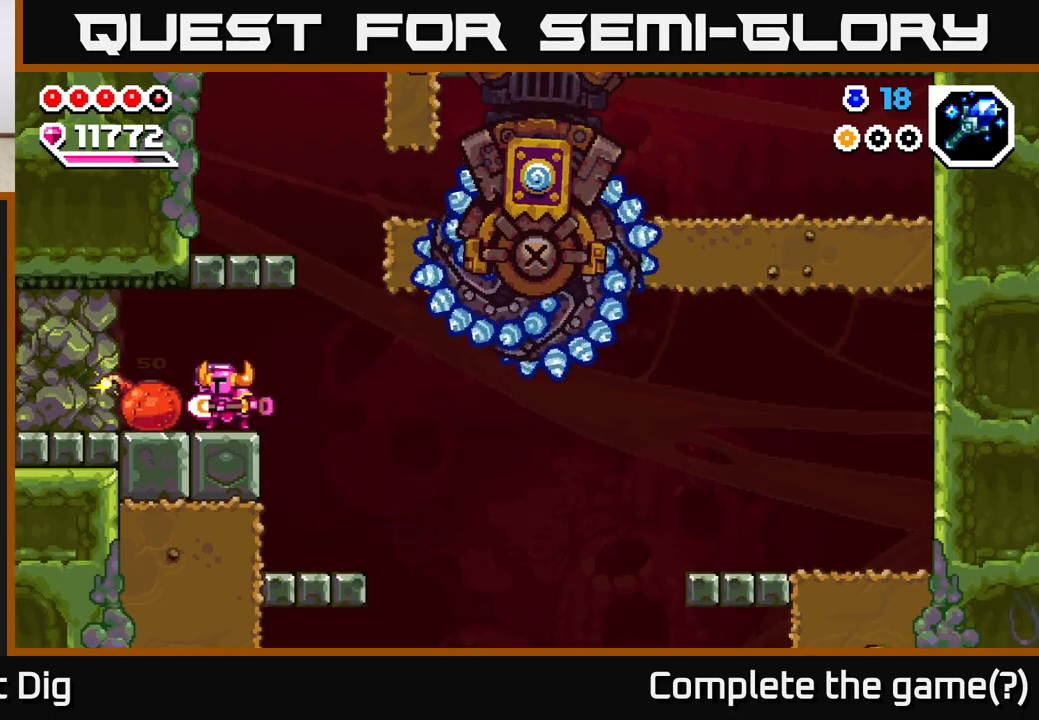
{"buttons": [], "left_stick": "right", "right_stick": "center", "events": [[17, "X", "up"], [250, "left_stick", "right"]]}
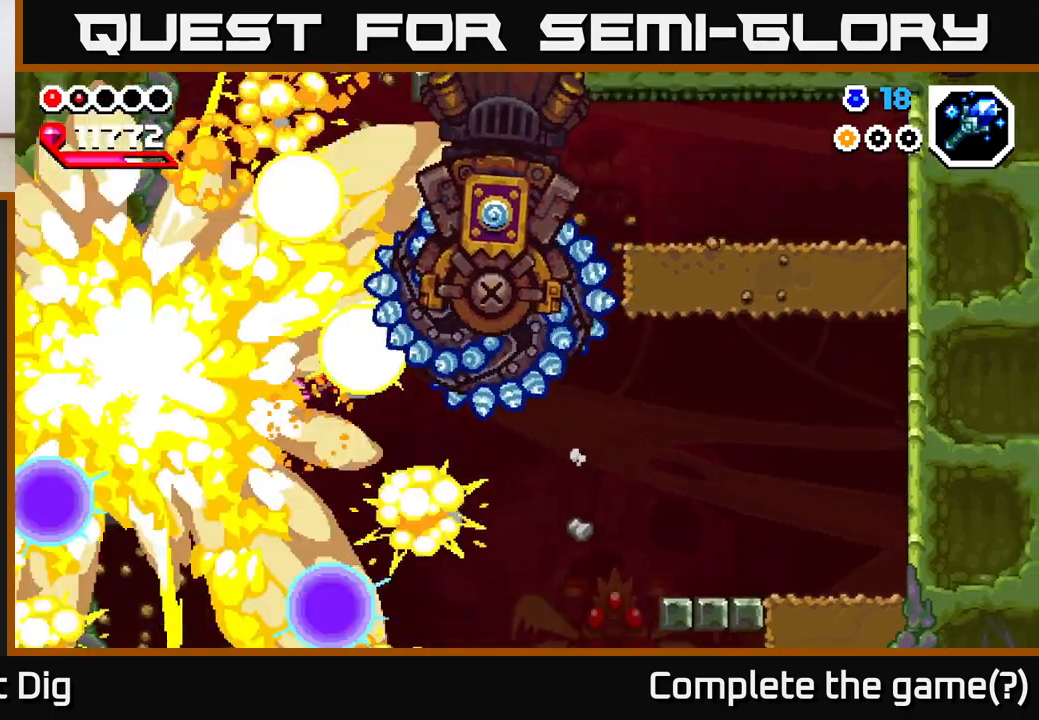
{"buttons": [], "left_stick": "center", "right_stick": "center", "events": [[267, "left_stick", "up-left"], [433, "left_stick", "center"]]}
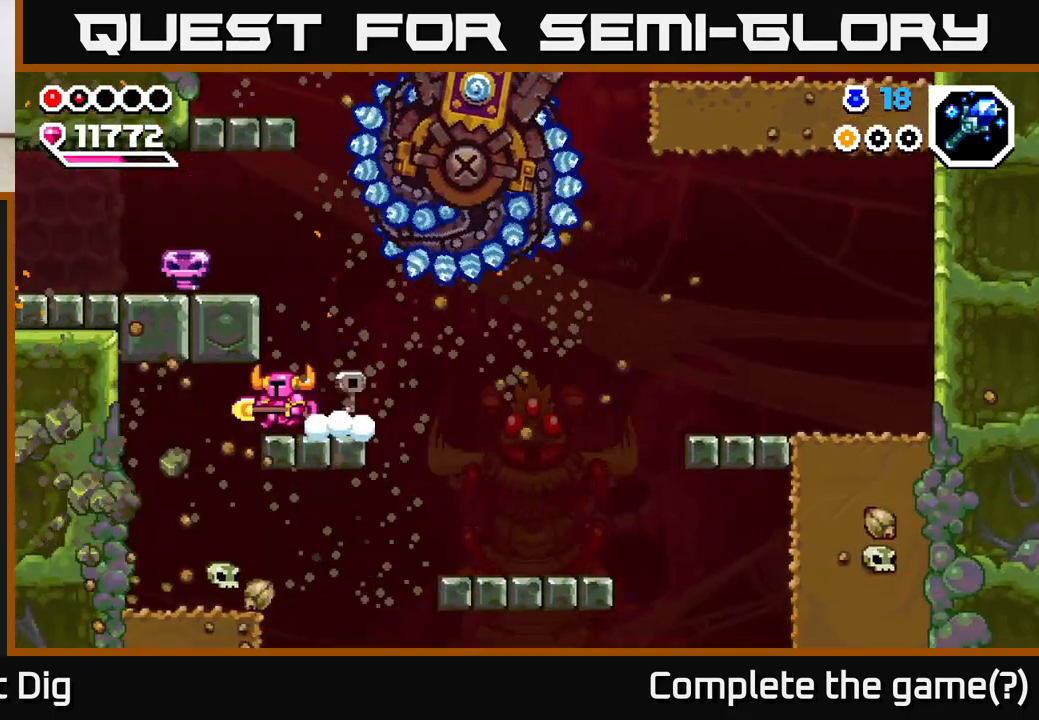
{"buttons": [], "left_stick": "center", "right_stick": "center", "events": [[17, "left_stick", "up-left"], [133, "A", "down"], [300, "left_stick", "right"], [367, "A", "up"], [483, "left_stick", "center"]]}
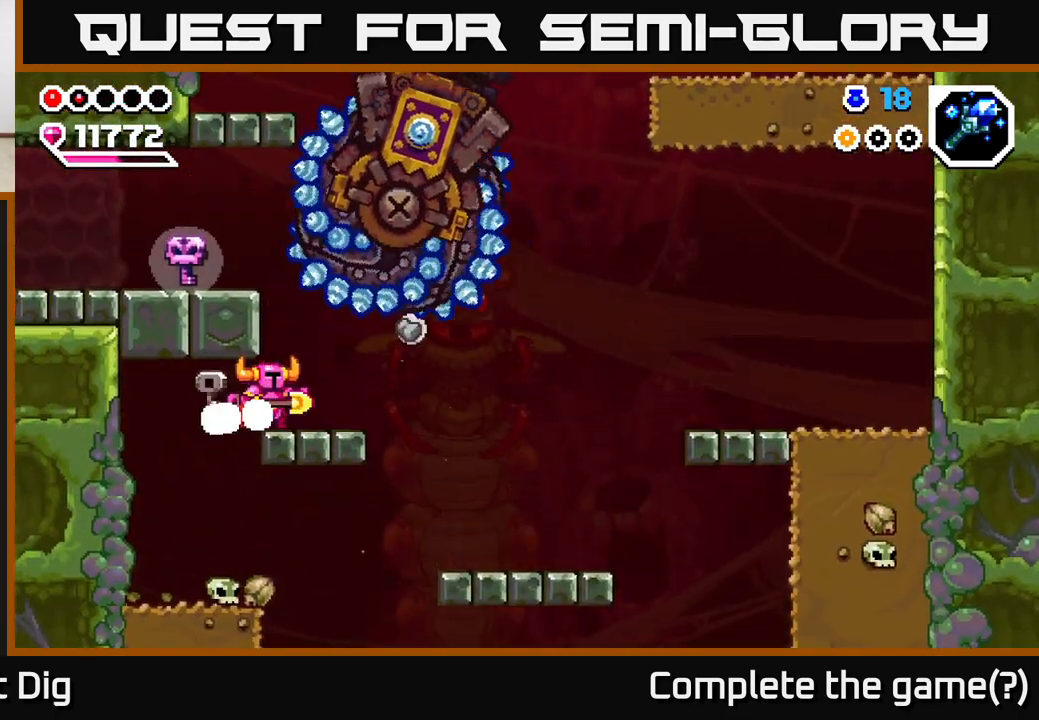
{"buttons": [], "left_stick": "right", "right_stick": "center", "events": [[117, "left_stick", "right"]]}
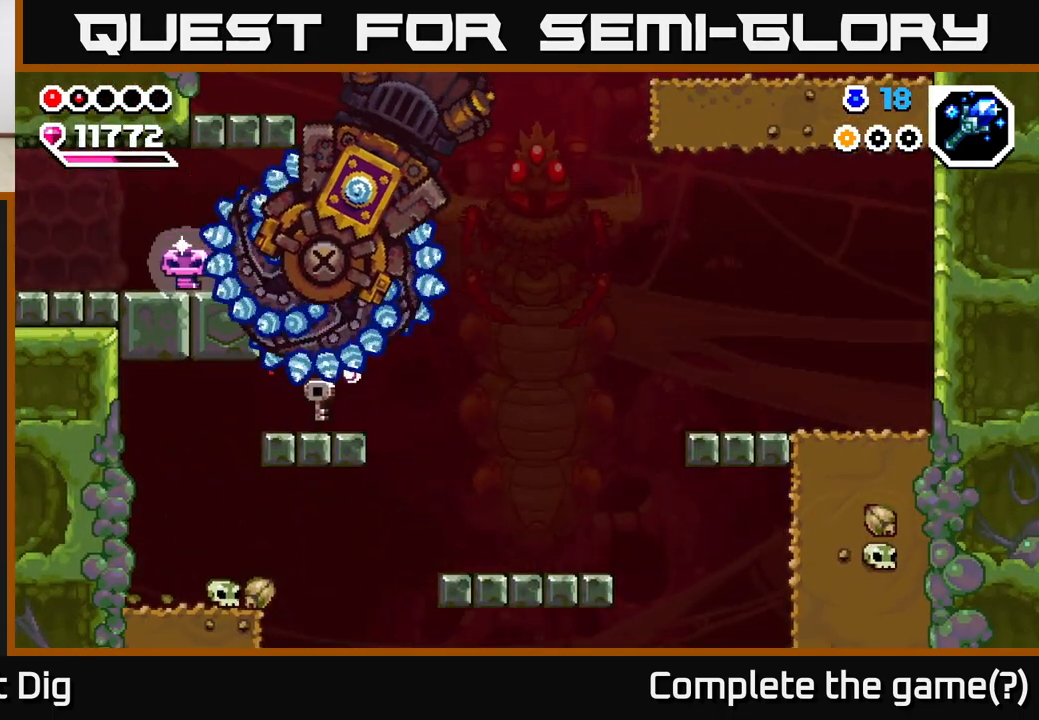
{"buttons": ["A"], "left_stick": "right", "right_stick": "center", "events": [[450, "A", "down"]]}
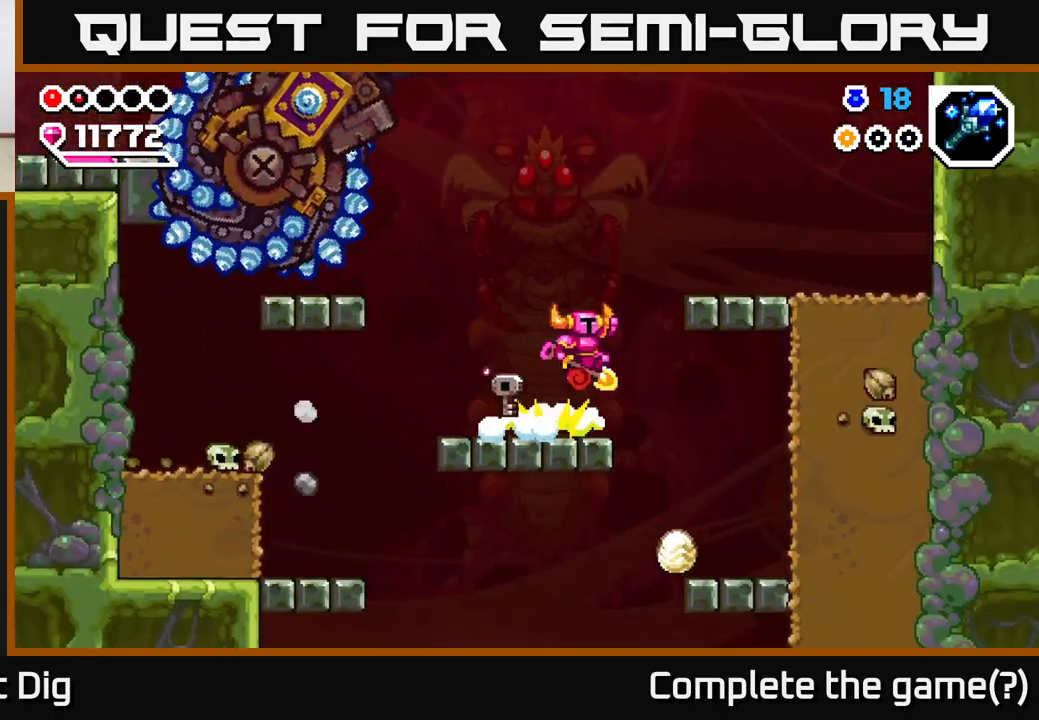
{"buttons": [], "left_stick": "center", "right_stick": "center", "events": [[133, "A", "up"], [467, "left_stick", "center"]]}
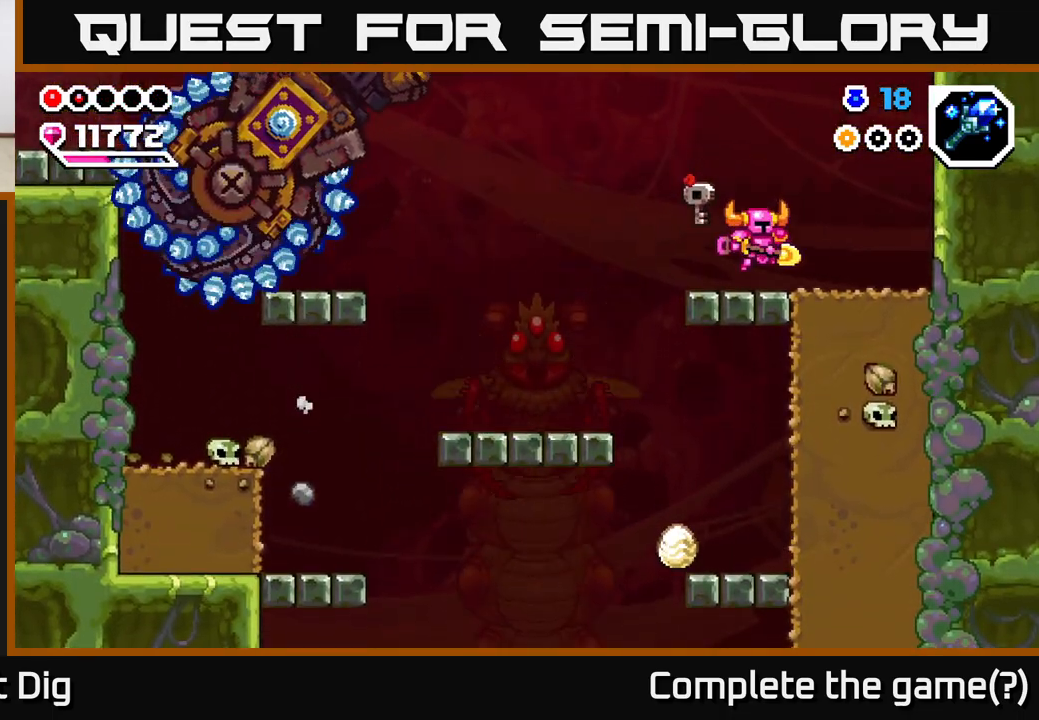
{"buttons": [], "left_stick": "center", "right_stick": "center", "events": []}
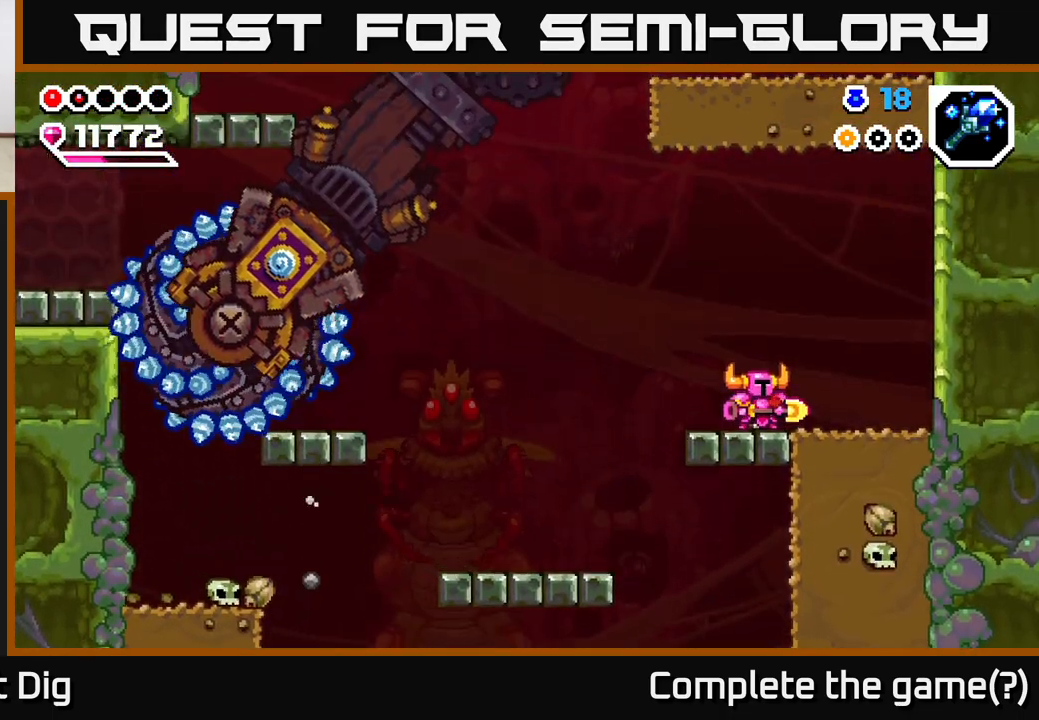
{"buttons": [], "left_stick": "center", "right_stick": "center", "events": []}
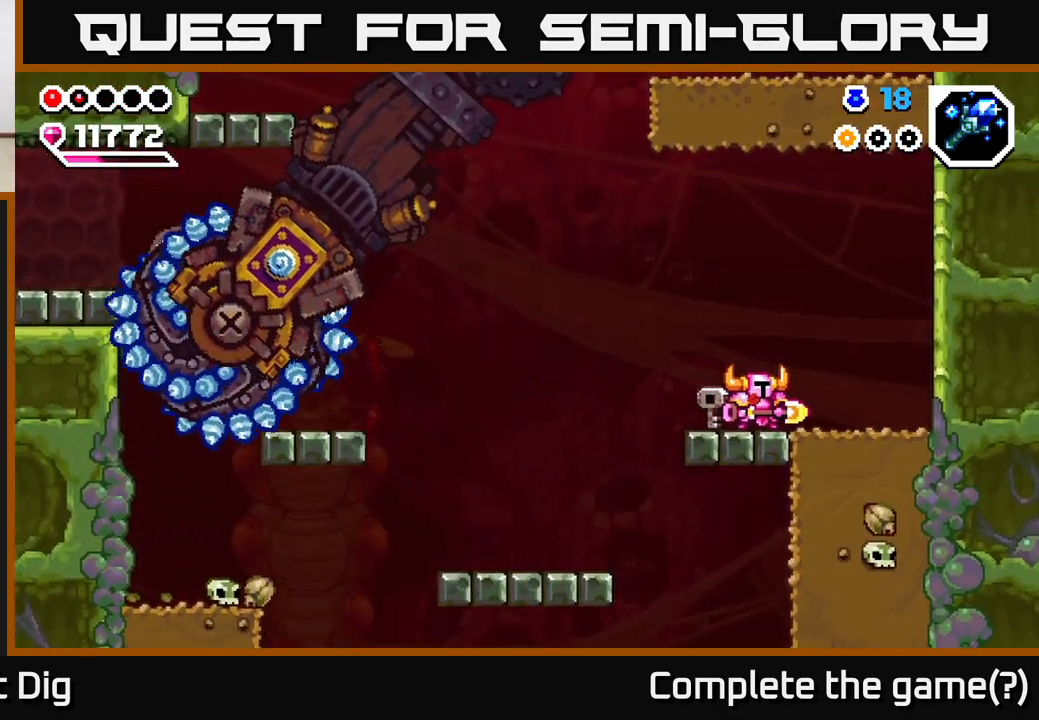
{"buttons": ["A"], "left_stick": "center", "right_stick": "center", "events": [[217, "A", "down"]]}
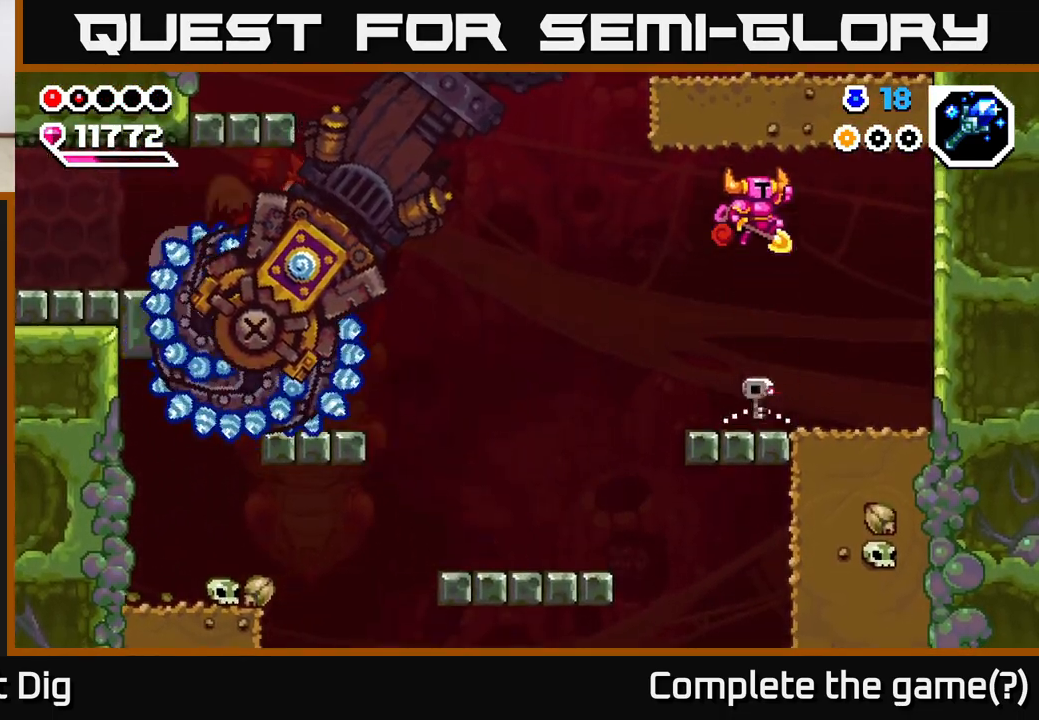
{"buttons": [], "left_stick": "center", "right_stick": "center", "events": [[217, "A", "up"]]}
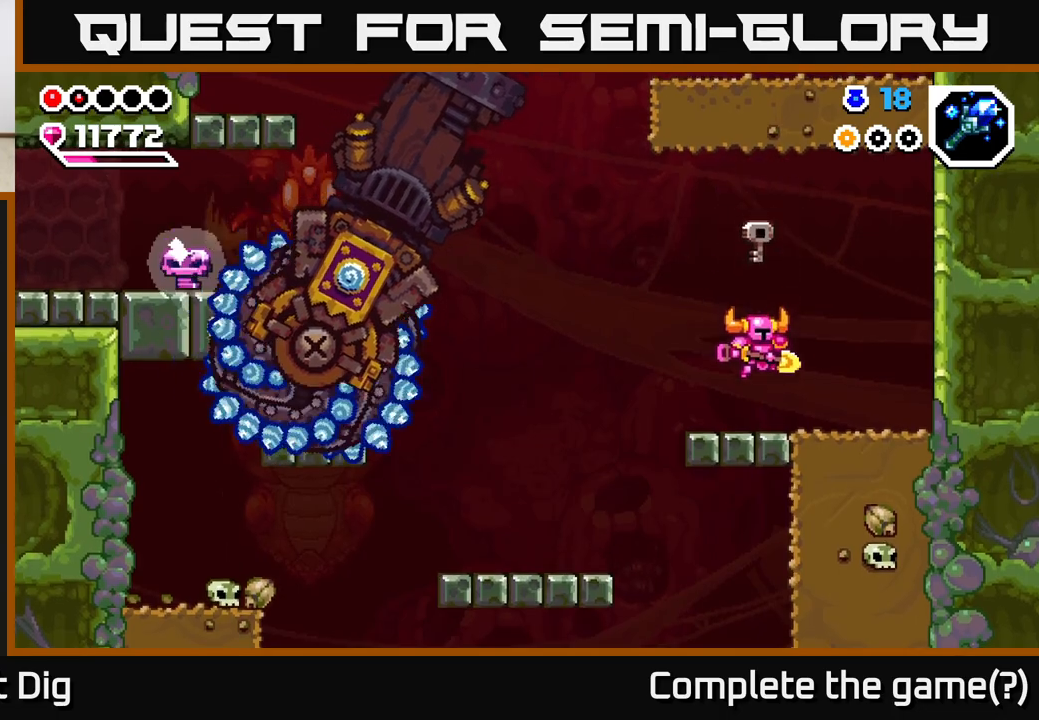
{"buttons": [], "left_stick": "center", "right_stick": "center", "events": [[50, "left_stick", "right"], [283, "left_stick", "center"]]}
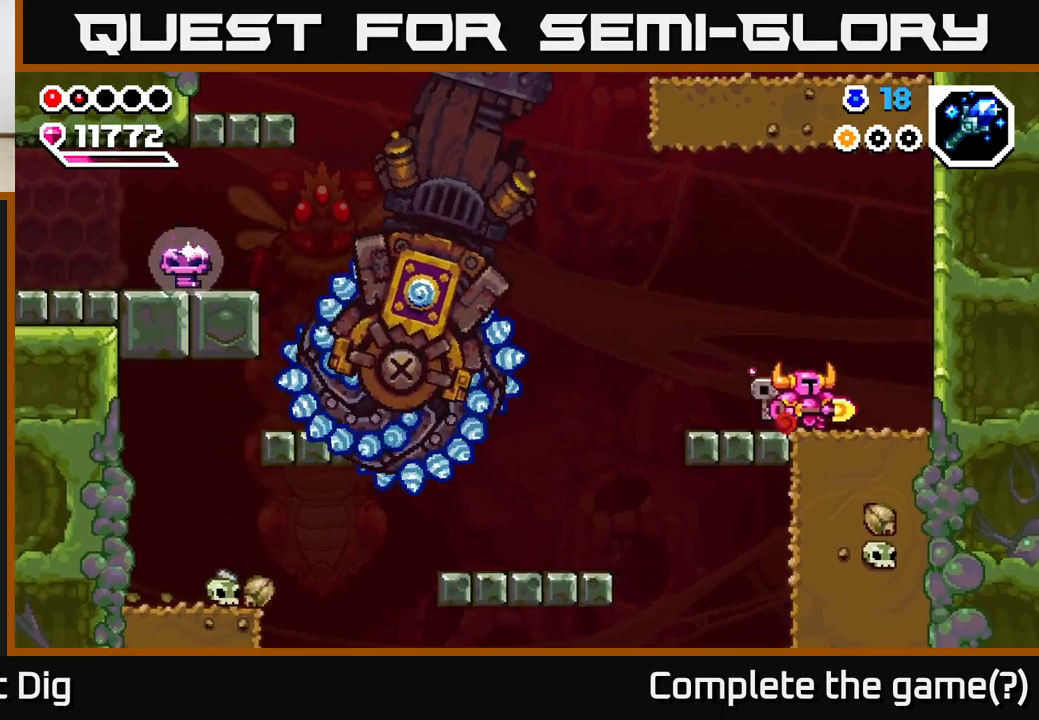
{"buttons": [], "left_stick": "center", "right_stick": "center", "events": []}
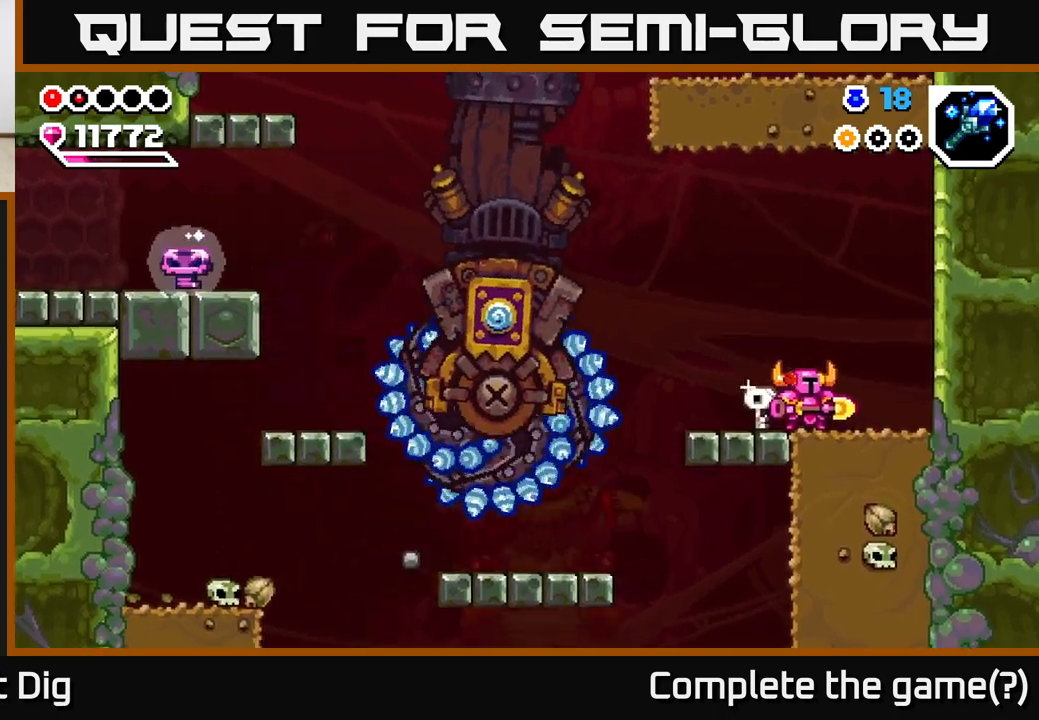
{"buttons": ["A"], "left_stick": "down-left", "right_stick": "center", "events": [[100, "left_stick", "up-left"], [150, "left_stick", "left"], [217, "A", "down"], [367, "left_stick", "down-left"]]}
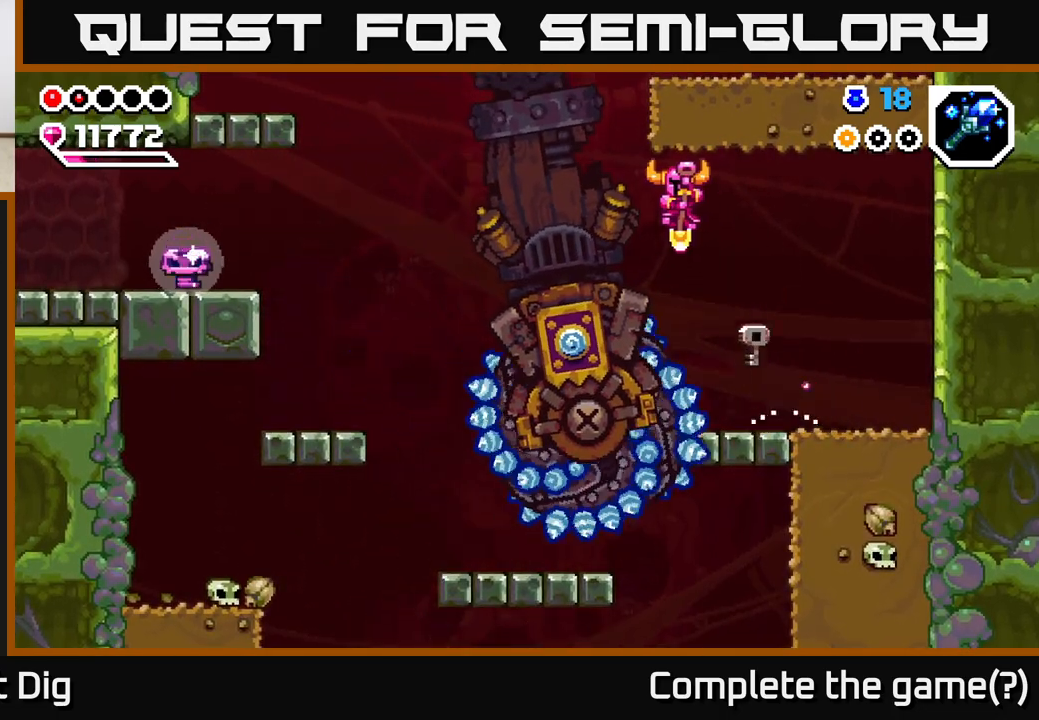
{"buttons": ["A"], "left_stick": "down-right", "right_stick": "center", "events": [[483, "left_stick", "down-right"]]}
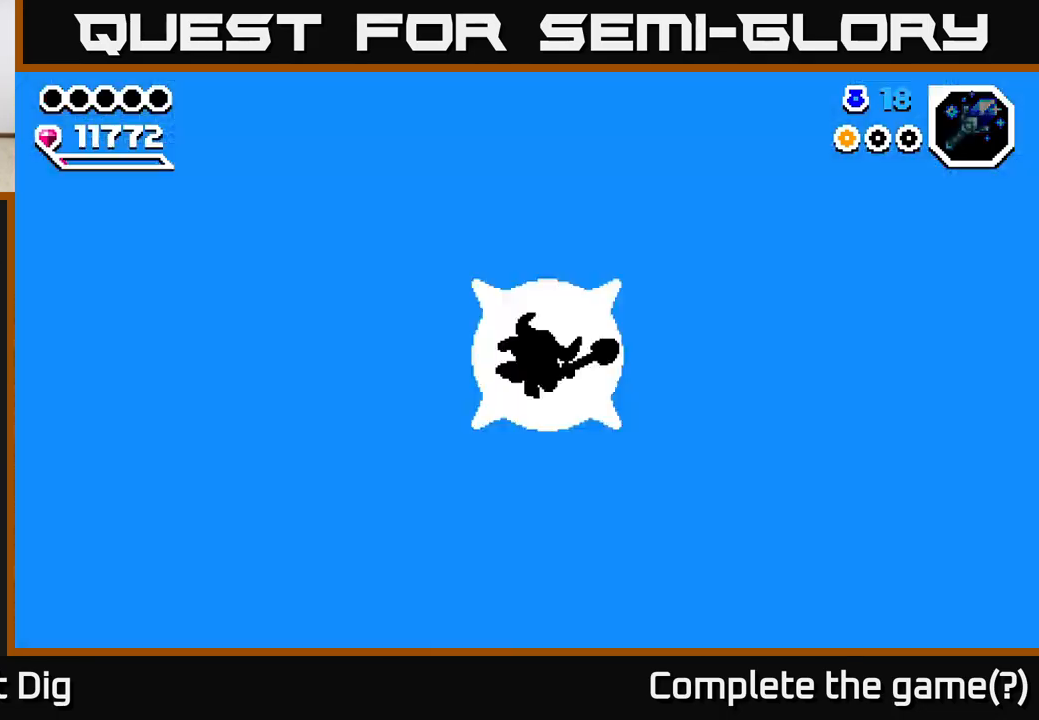
{"buttons": [], "left_stick": "center", "right_stick": "center", "events": [[100, "left_stick", "left"], [150, "A", "up"], [300, "left_stick", "center"]]}